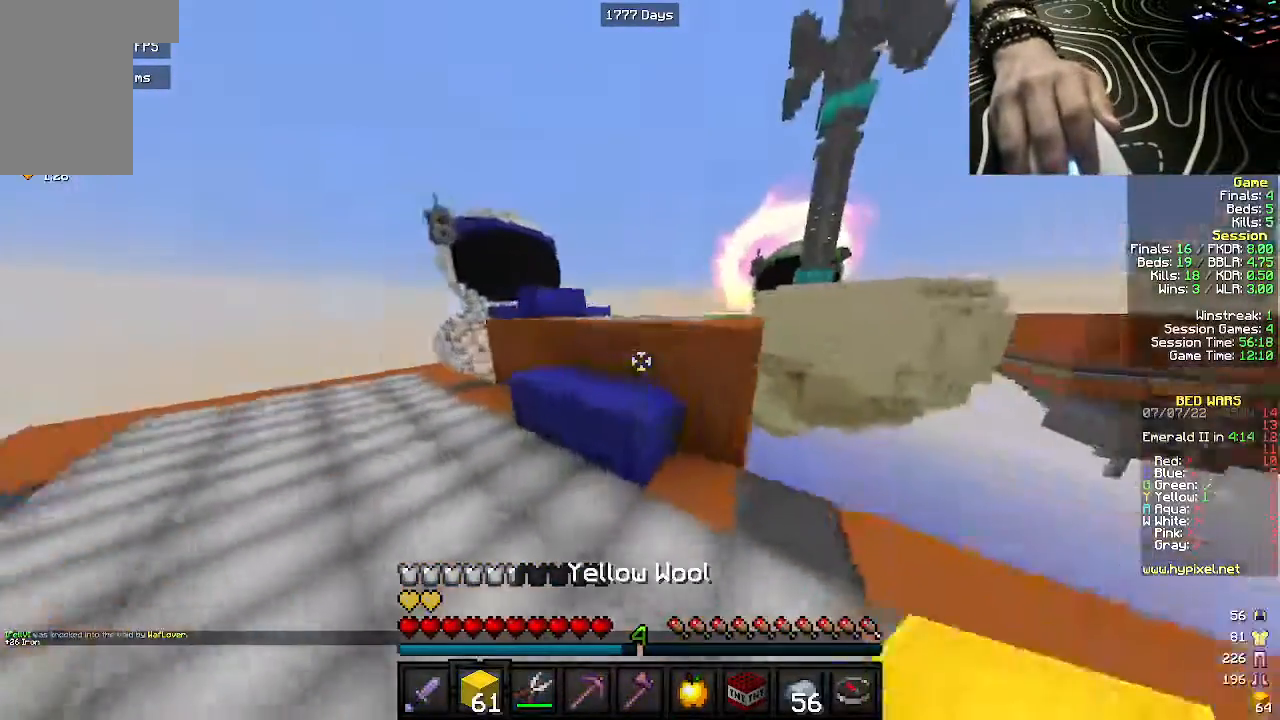
Gameplay with keyboard and mouse; each line is a JSON object with the keys and mouse buttons held at the frame after it. "events" lists presses ("down") and releases ("up") of "a", "d", "s", "w", "mouse_left" and "mouse_right" between this image and that frame as [ms after this image, input, new state], when the widget could be followed in between. "mouse_left", "mouse_right" = the "left", "right" buttons of the "mouse" list. No other keys are recorded. Fast repeated clicks can show as one long hold. Mouse movement is not recorded.
{"keys": ["a", "w"], "mouse": [], "events": [[317, "a", "down"]]}
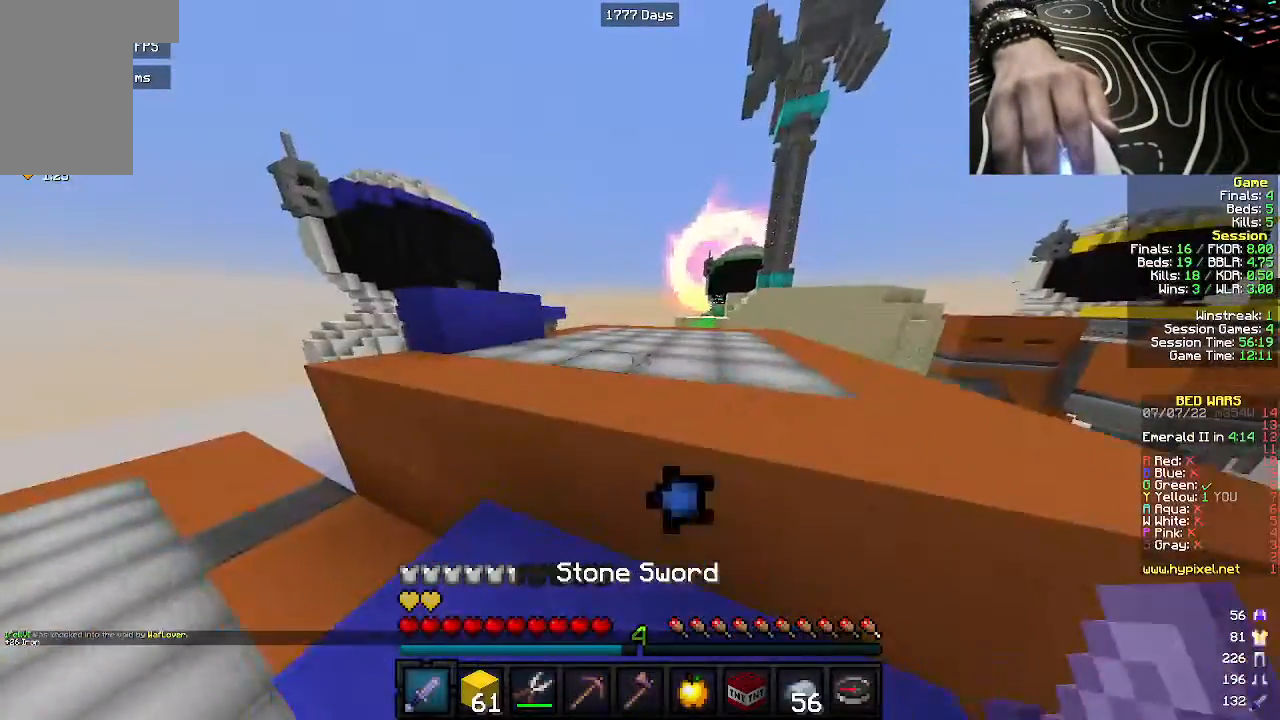
{"keys": ["w"], "mouse": [], "events": [[100, "a", "up"]]}
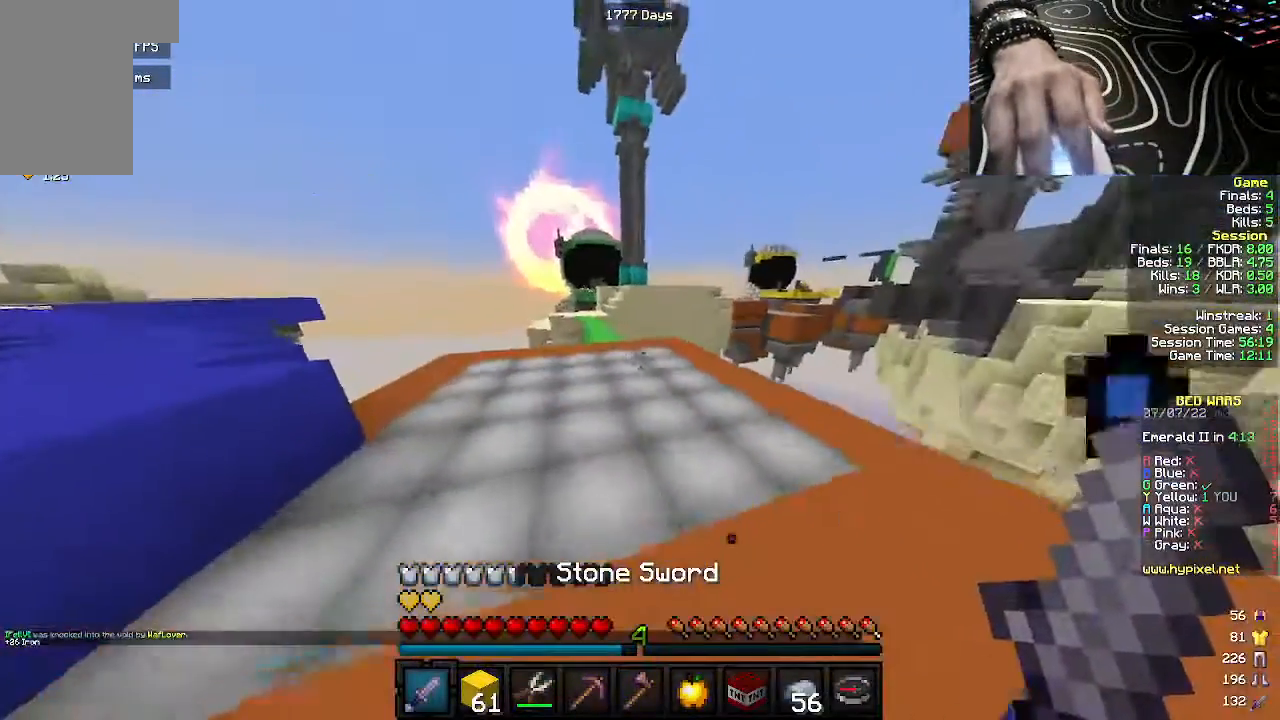
{"keys": ["w"], "mouse": [], "events": []}
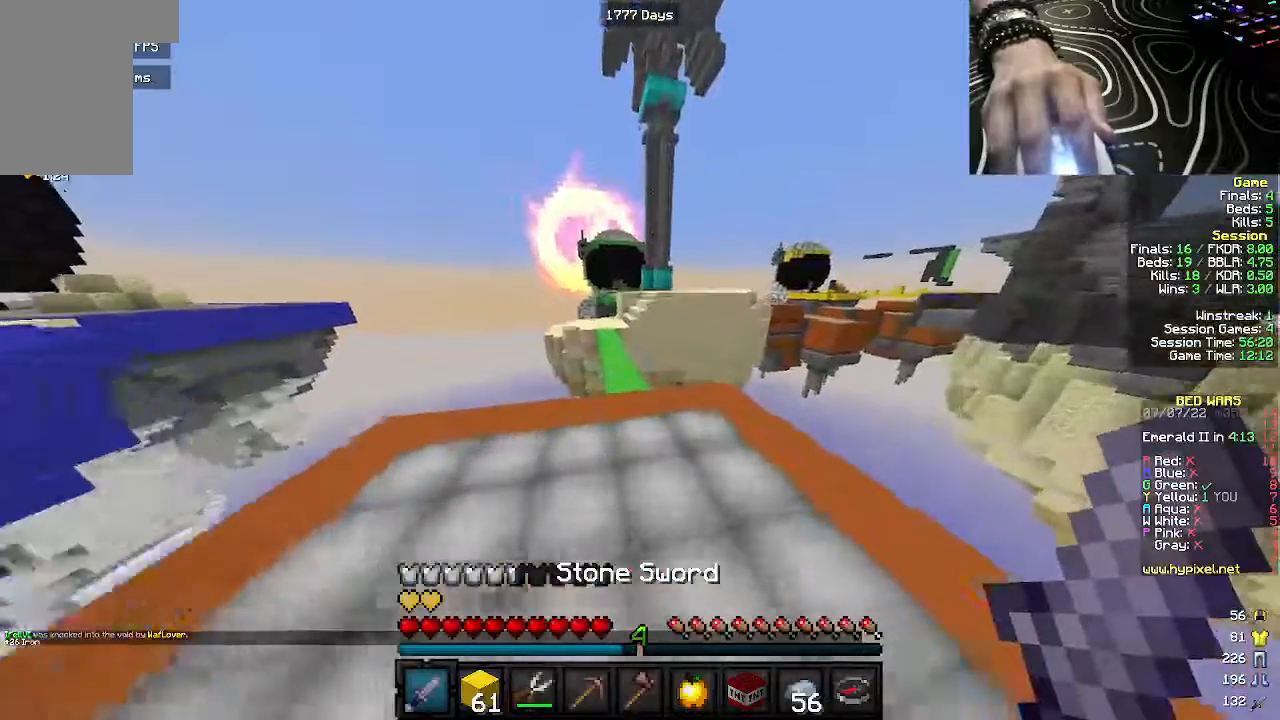
{"keys": ["w"], "mouse": [], "events": []}
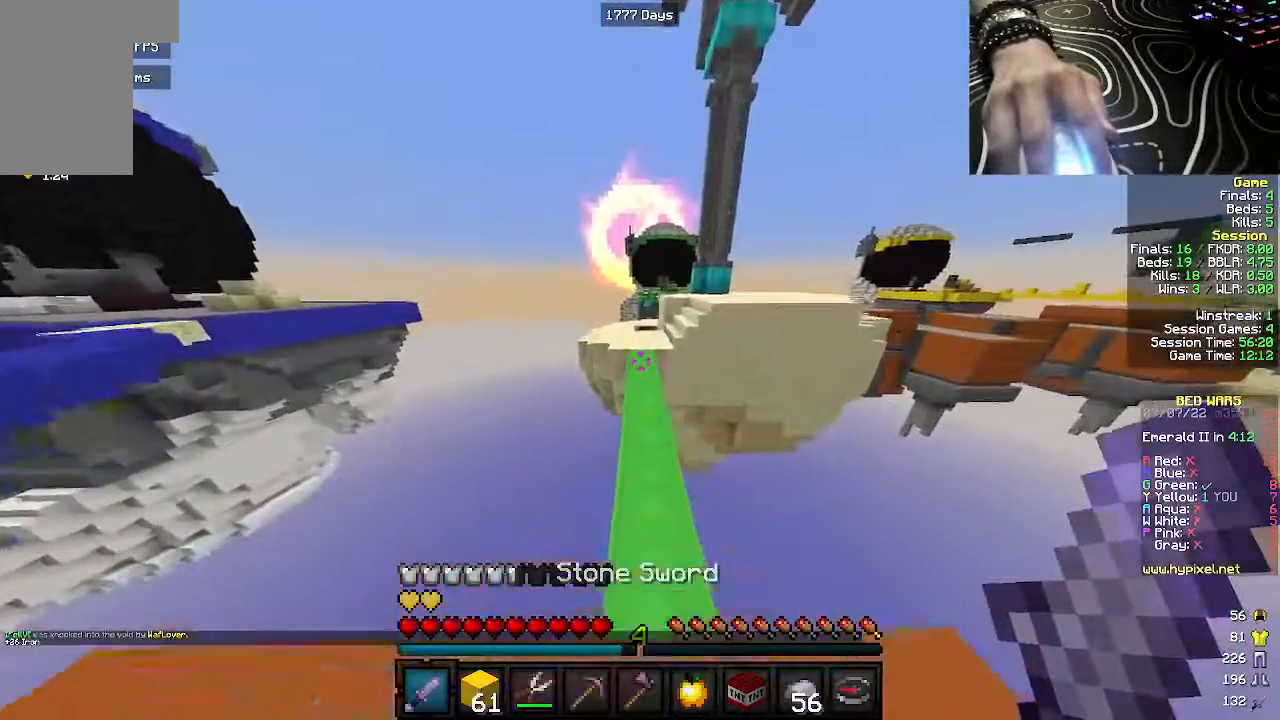
{"keys": ["w"], "mouse": [], "events": []}
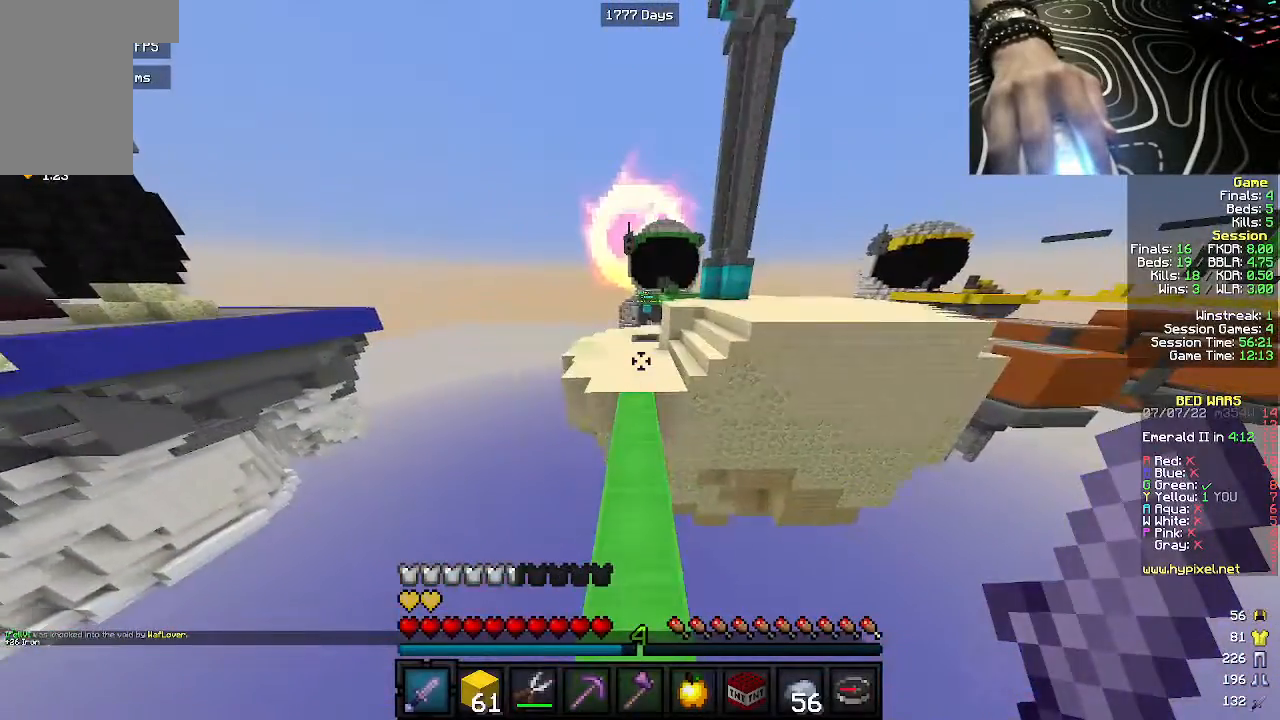
{"keys": ["w"], "mouse": [], "events": []}
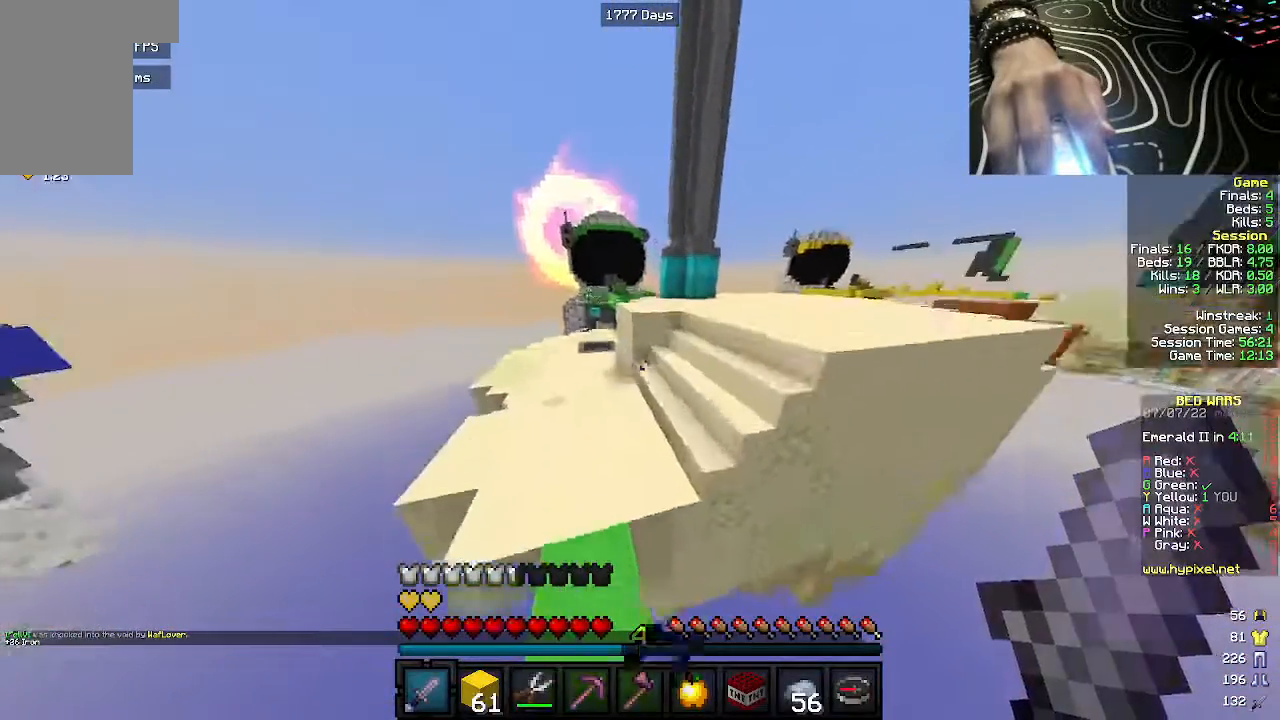
{"keys": ["d", "w"], "mouse": [], "events": [[383, "d", "down"]]}
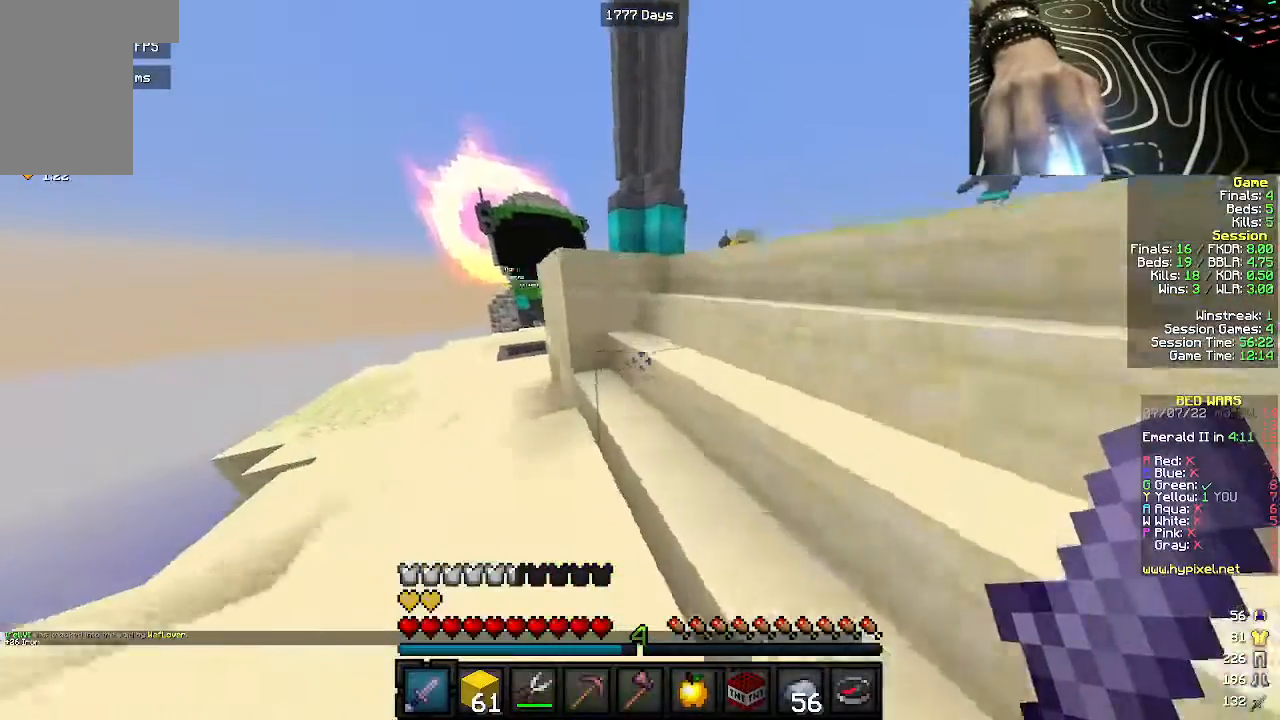
{"keys": ["a", "w"], "mouse": [], "events": [[117, "d", "up"], [500, "a", "down"]]}
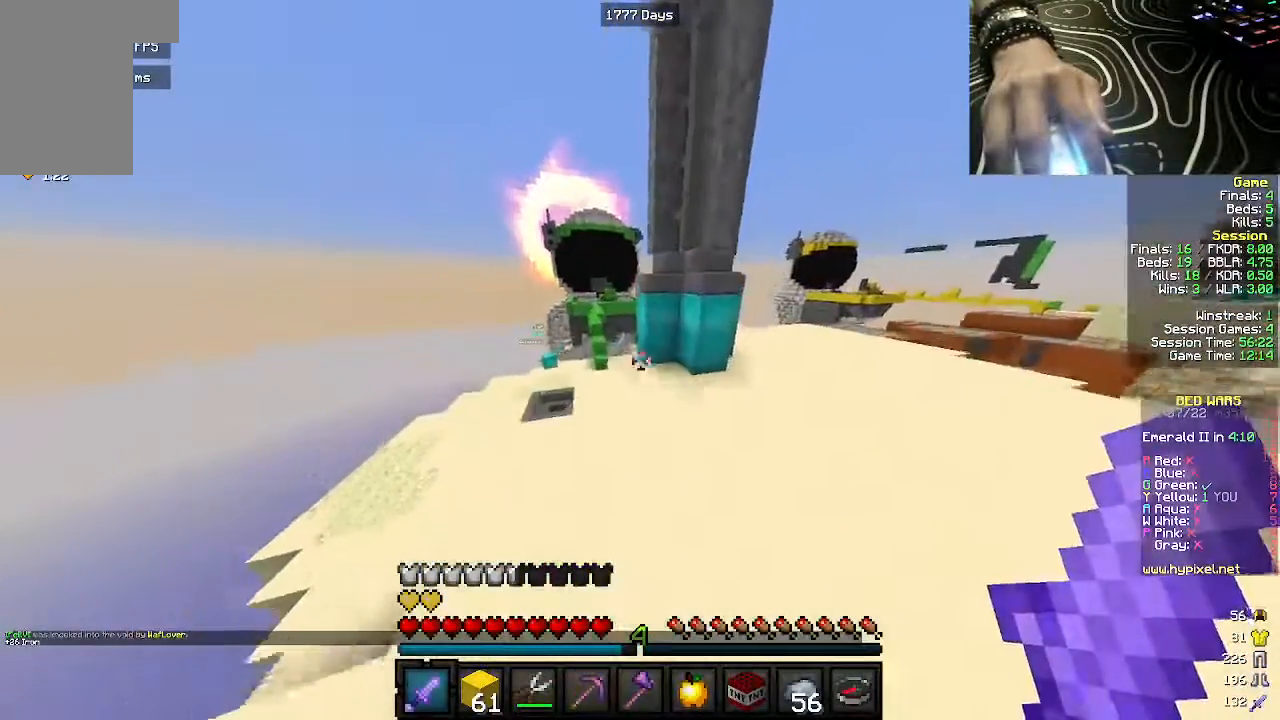
{"keys": ["w"], "mouse": [], "events": [[200, "a", "up"]]}
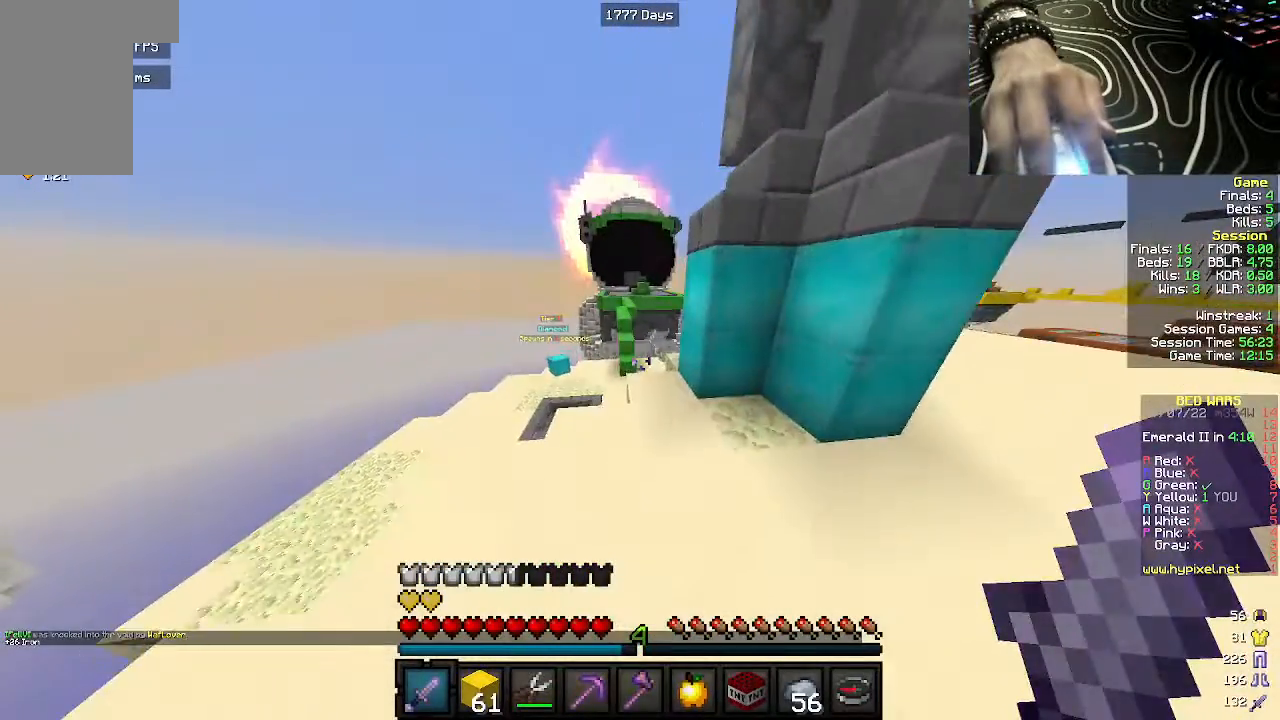
{"keys": ["w"], "mouse": [], "events": [[50, "a", "down"], [250, "a", "up"]]}
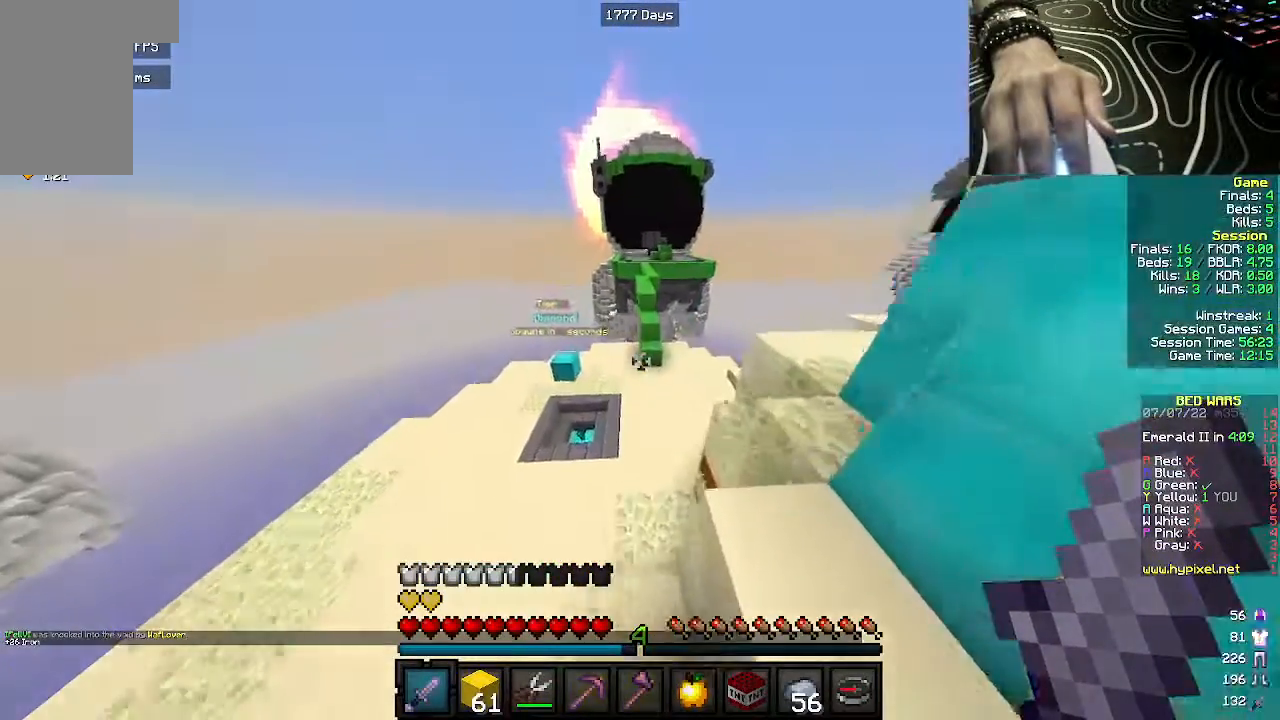
{"keys": ["d", "w"], "mouse": [], "events": [[467, "d", "down"]]}
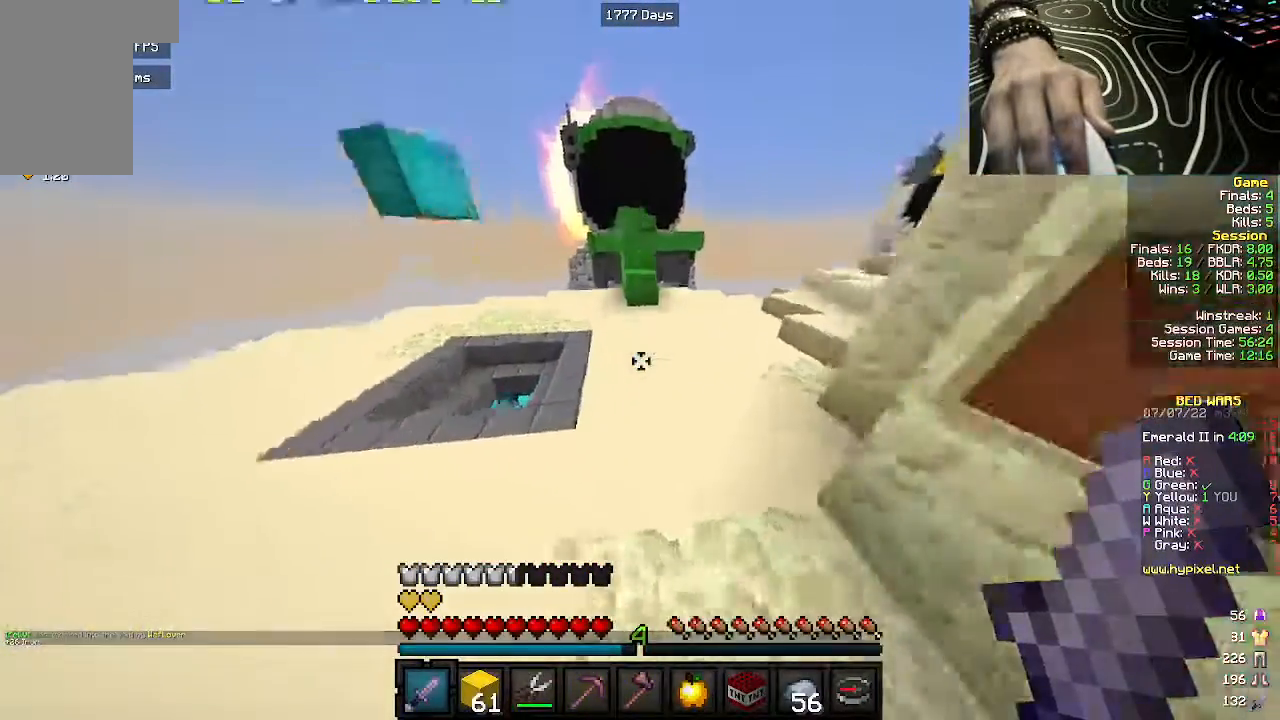
{"keys": ["w"], "mouse": [], "events": [[150, "d", "up"]]}
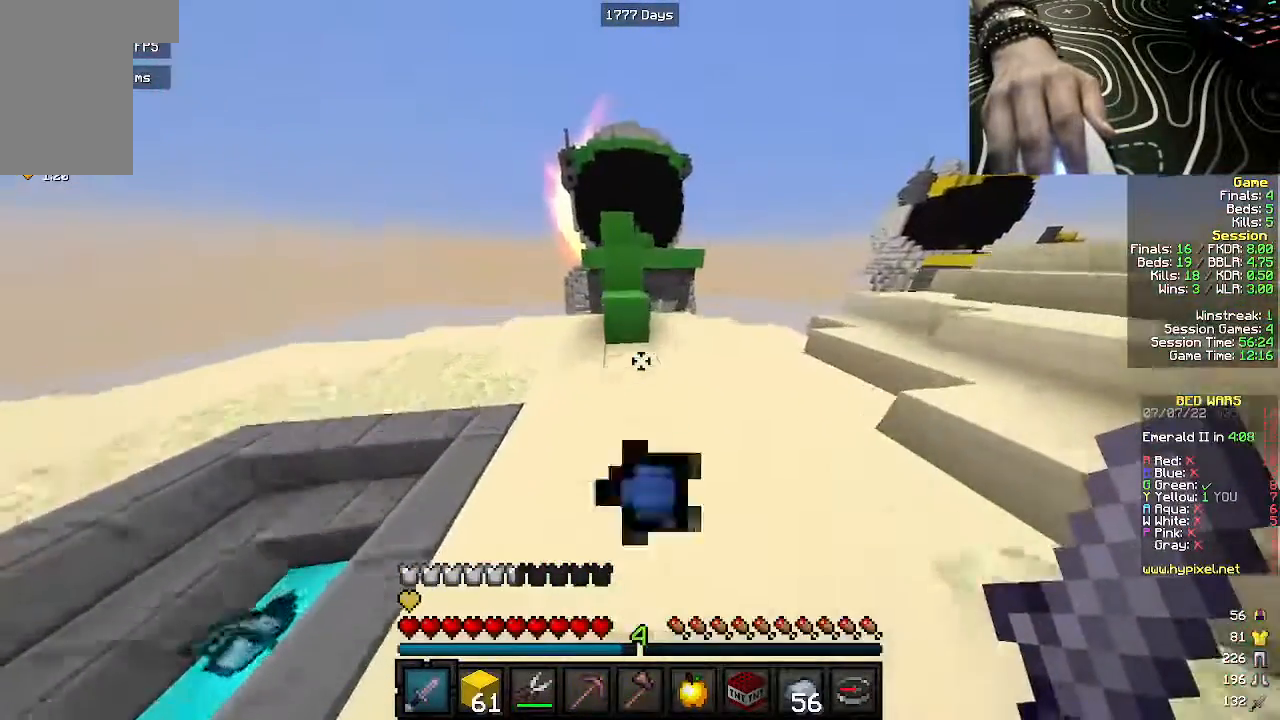
{"keys": ["a", "w"], "mouse": [], "events": [[450, "a", "down"]]}
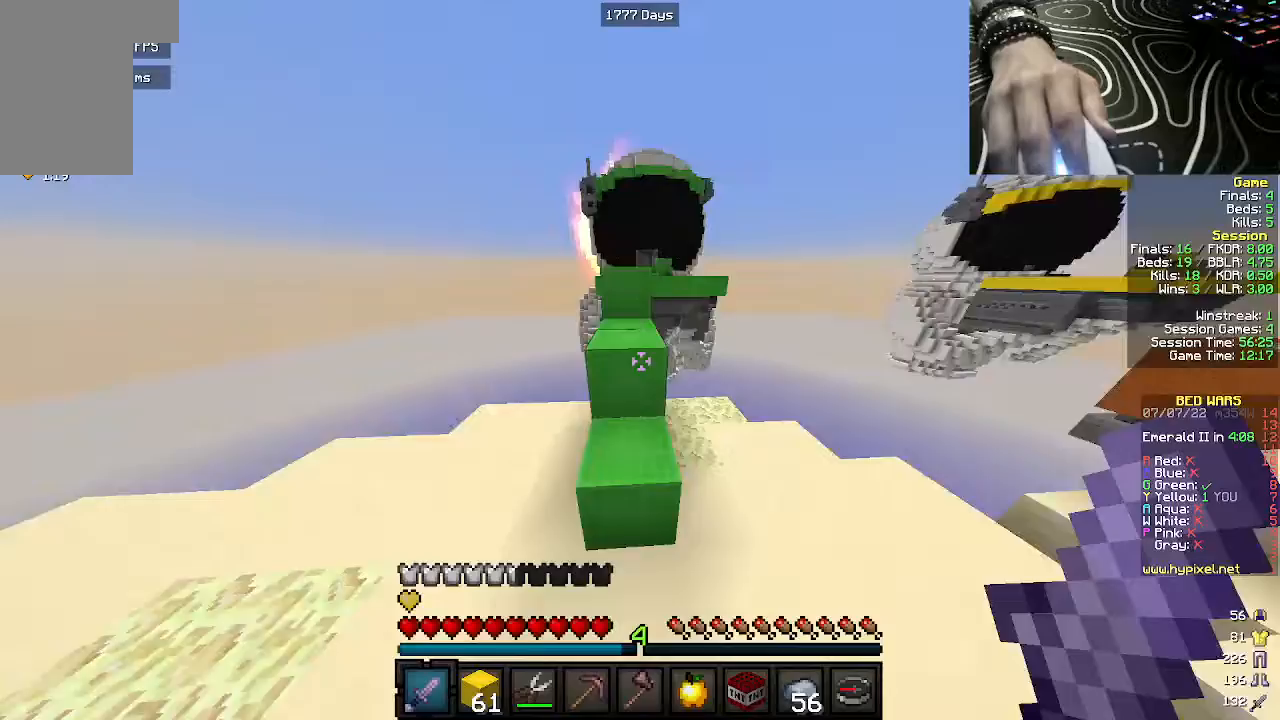
{"keys": ["d", "w"], "mouse": [], "events": [[150, "a", "up"], [417, "d", "down"]]}
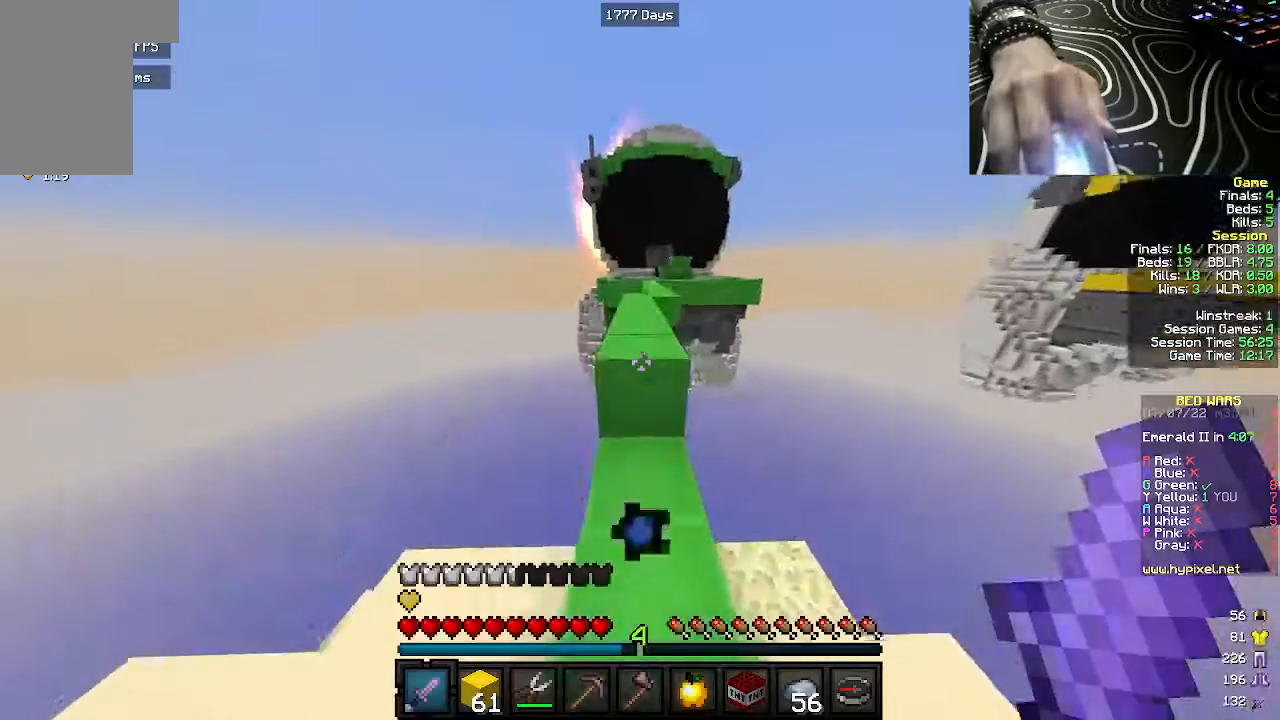
{"keys": ["w"], "mouse": [], "events": [[33, "d", "up"]]}
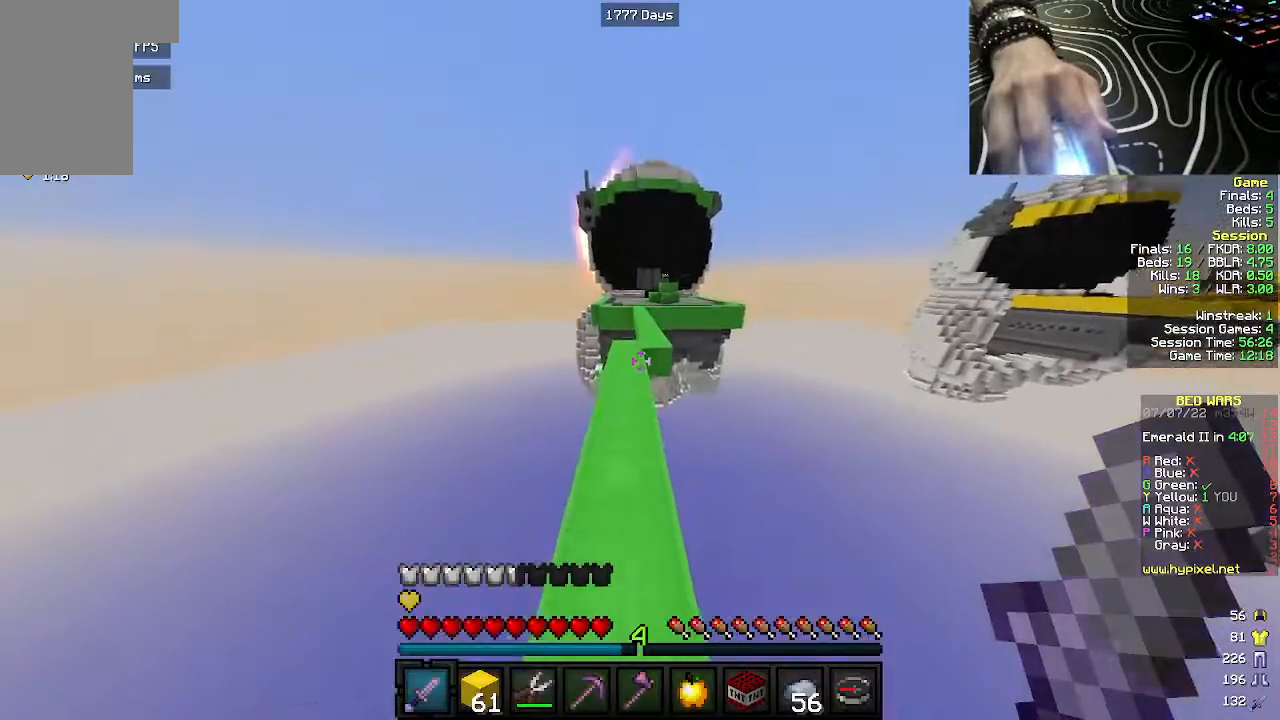
{"keys": ["w"], "mouse": [], "events": [[167, "a", "down"], [300, "a", "up"]]}
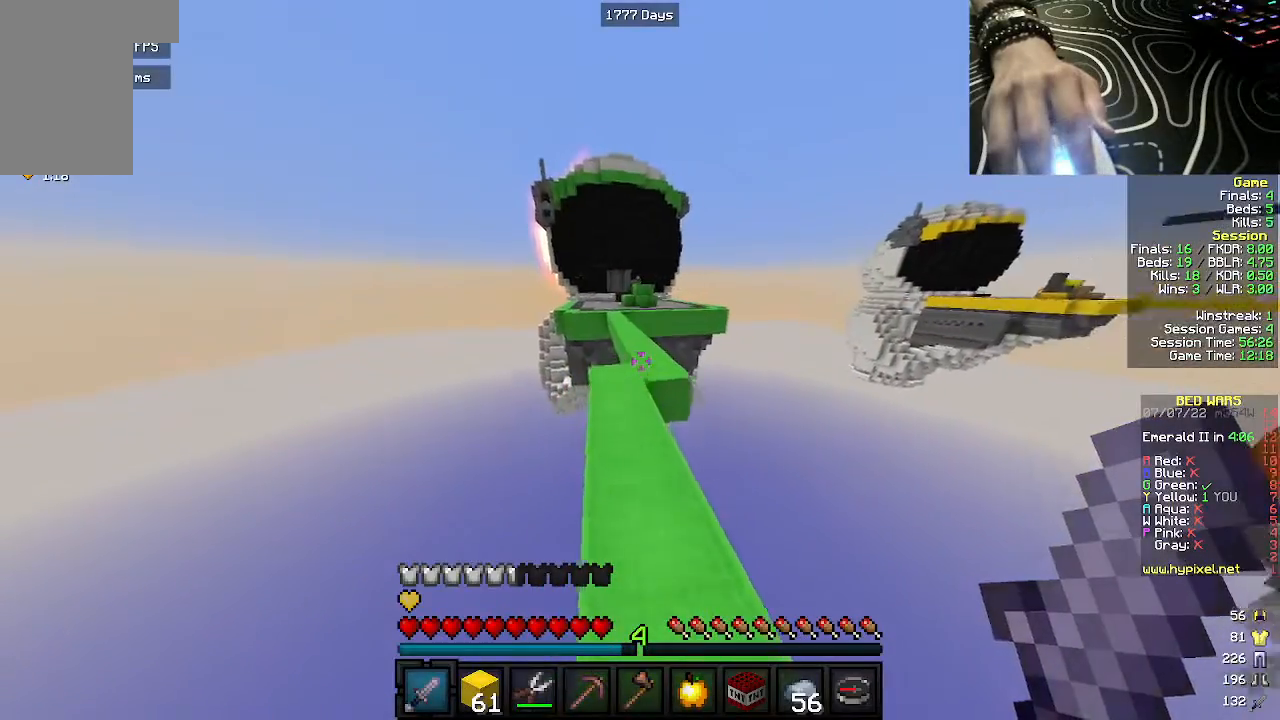
{"keys": ["w"], "mouse": [], "events": []}
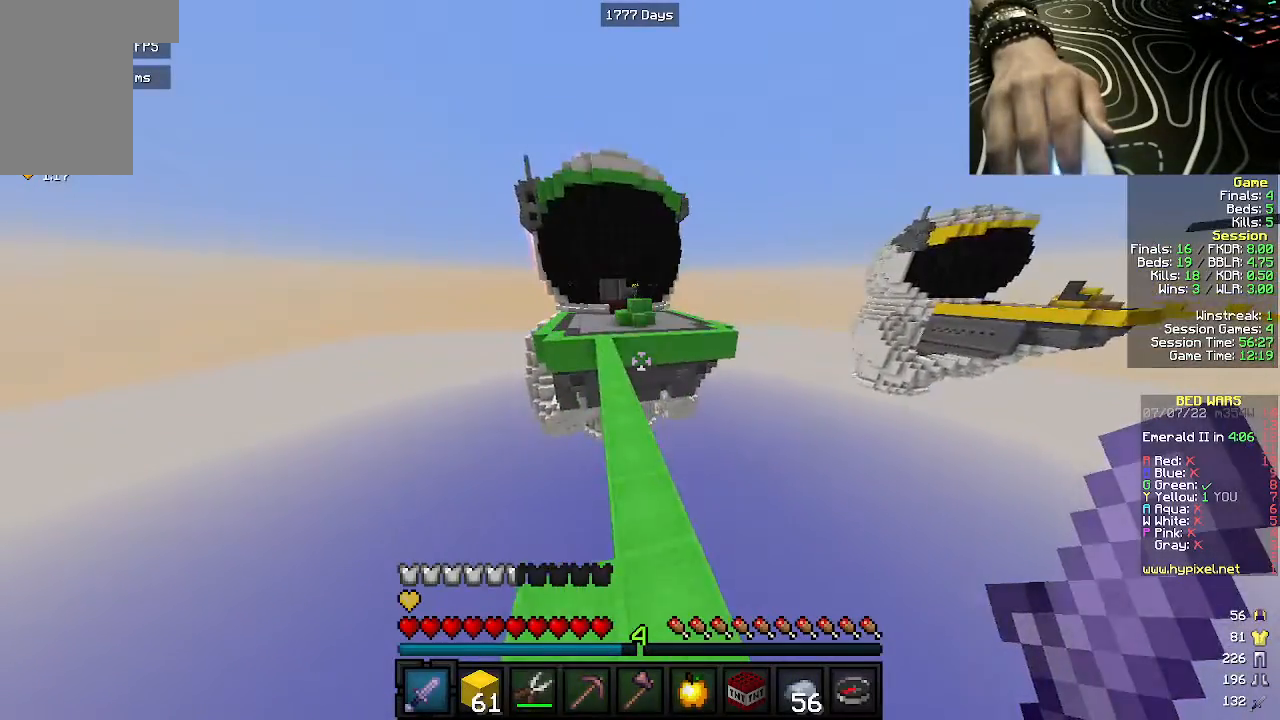
{"keys": ["w"], "mouse": [], "events": [[167, "a", "down"], [283, "a", "up"]]}
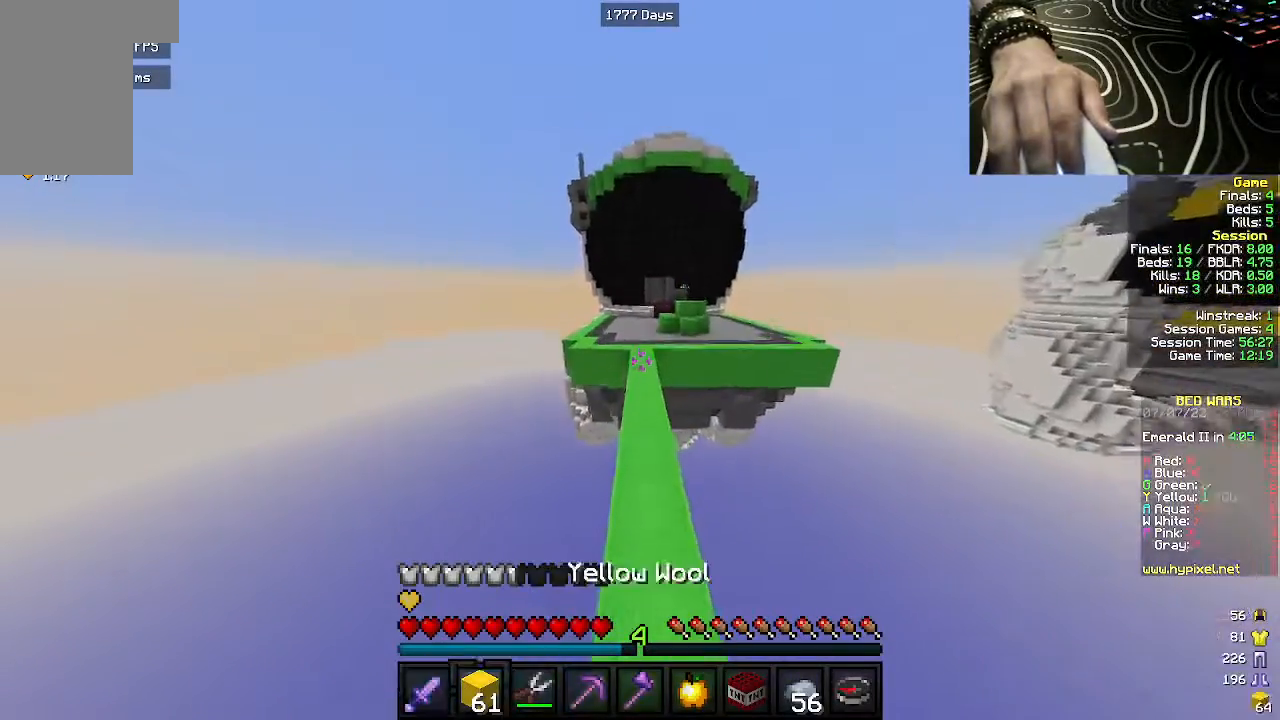
{"keys": ["w"], "mouse": [], "events": []}
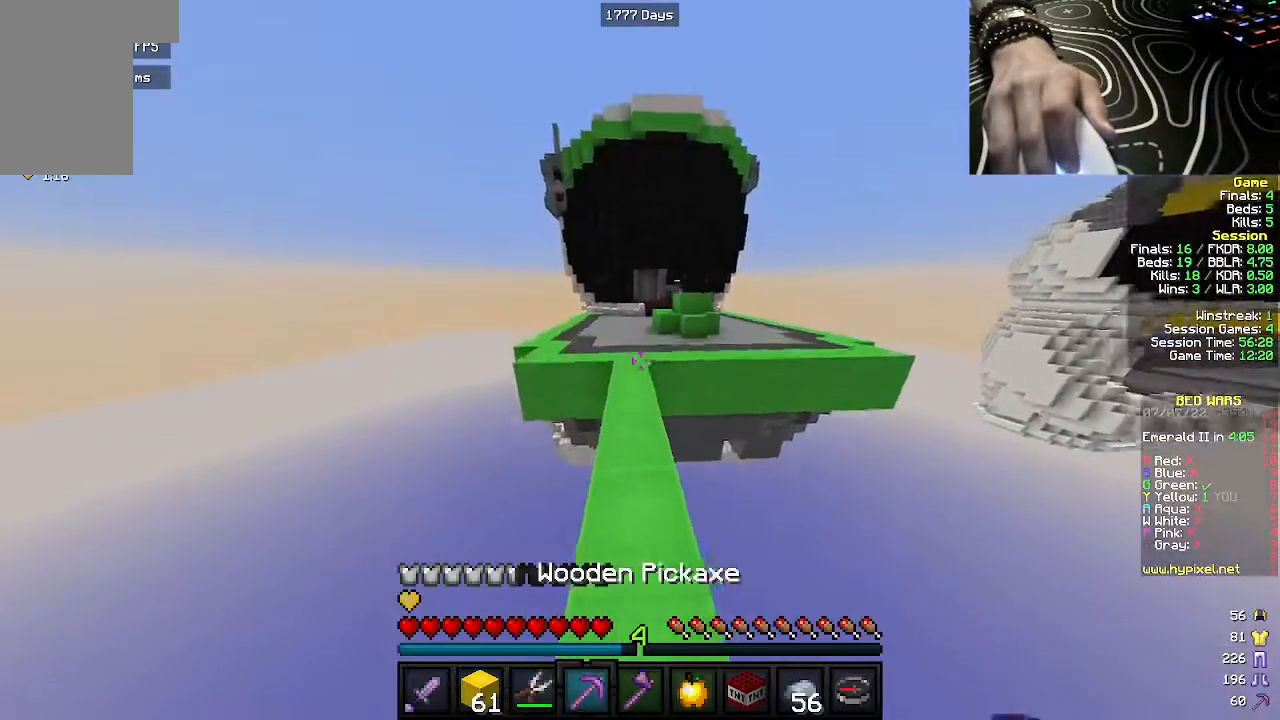
{"keys": ["w"], "mouse": [], "events": [[50, "a", "down"], [117, "a", "up"]]}
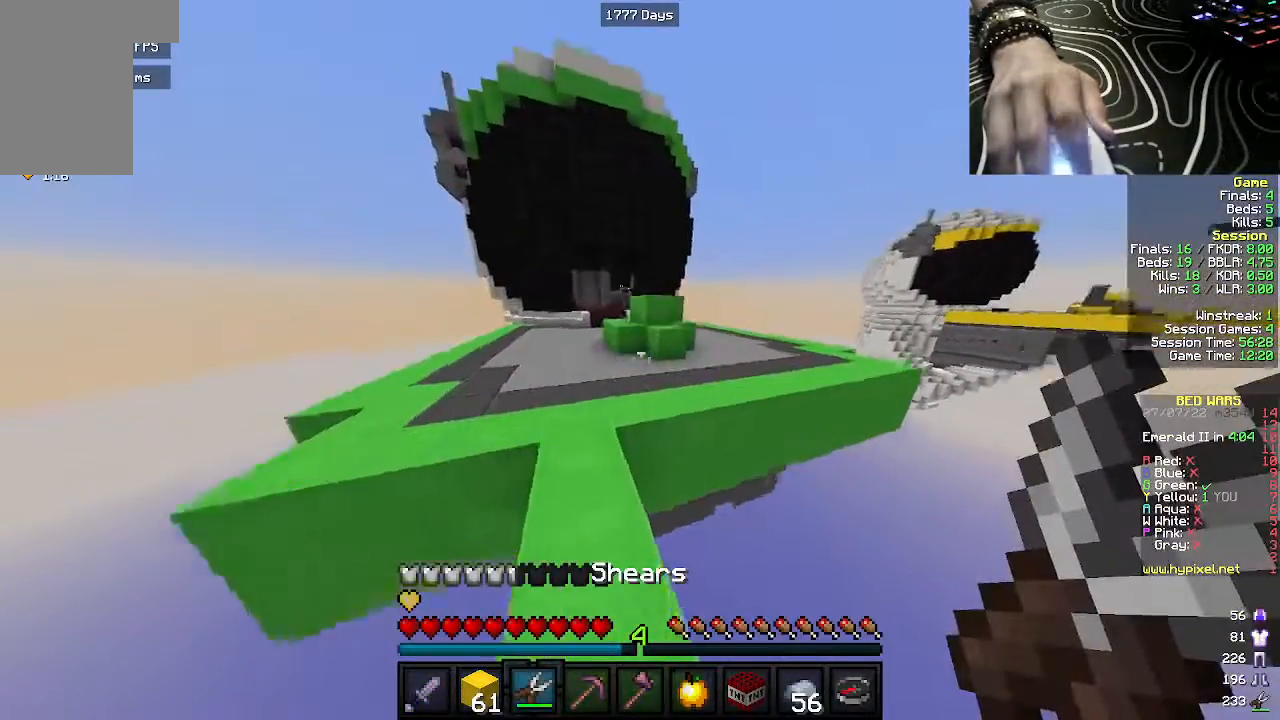
{"keys": ["w"], "mouse": ["left"], "events": [[383, "mouse_left", "down"]]}
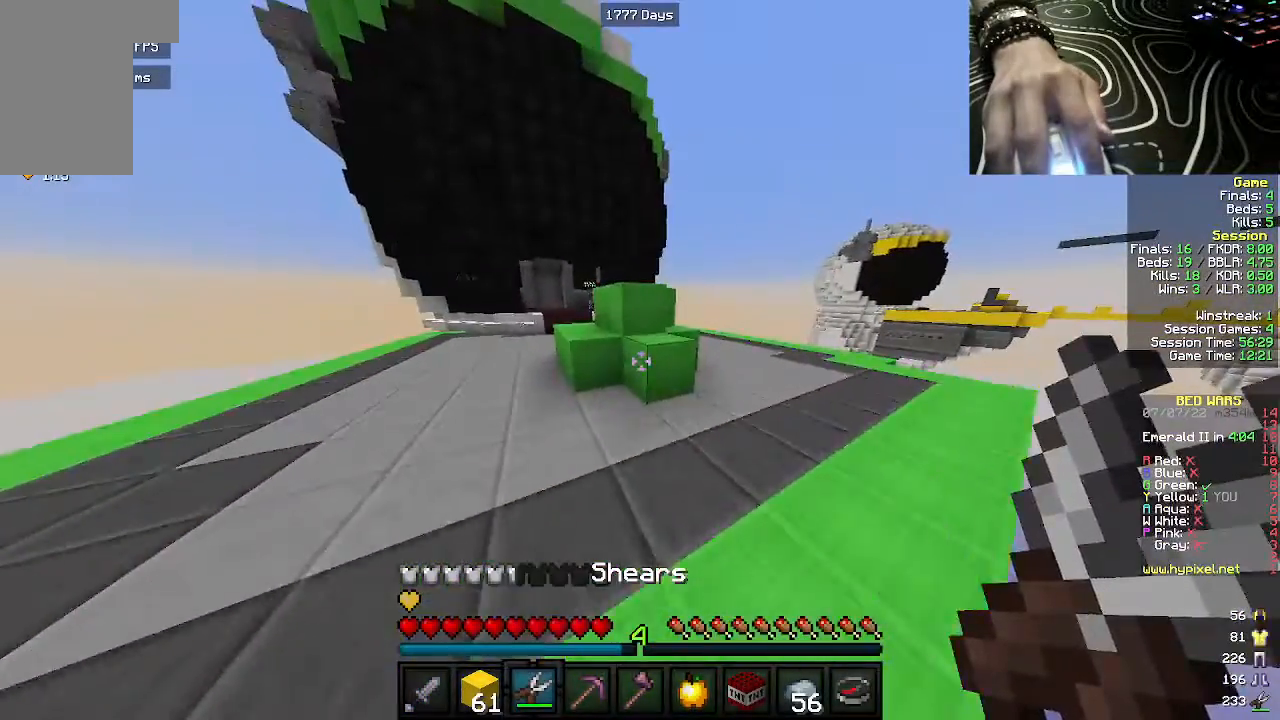
{"keys": [], "mouse": ["left"], "events": [[150, "d", "down"], [417, "d", "up"], [450, "w", "up"]]}
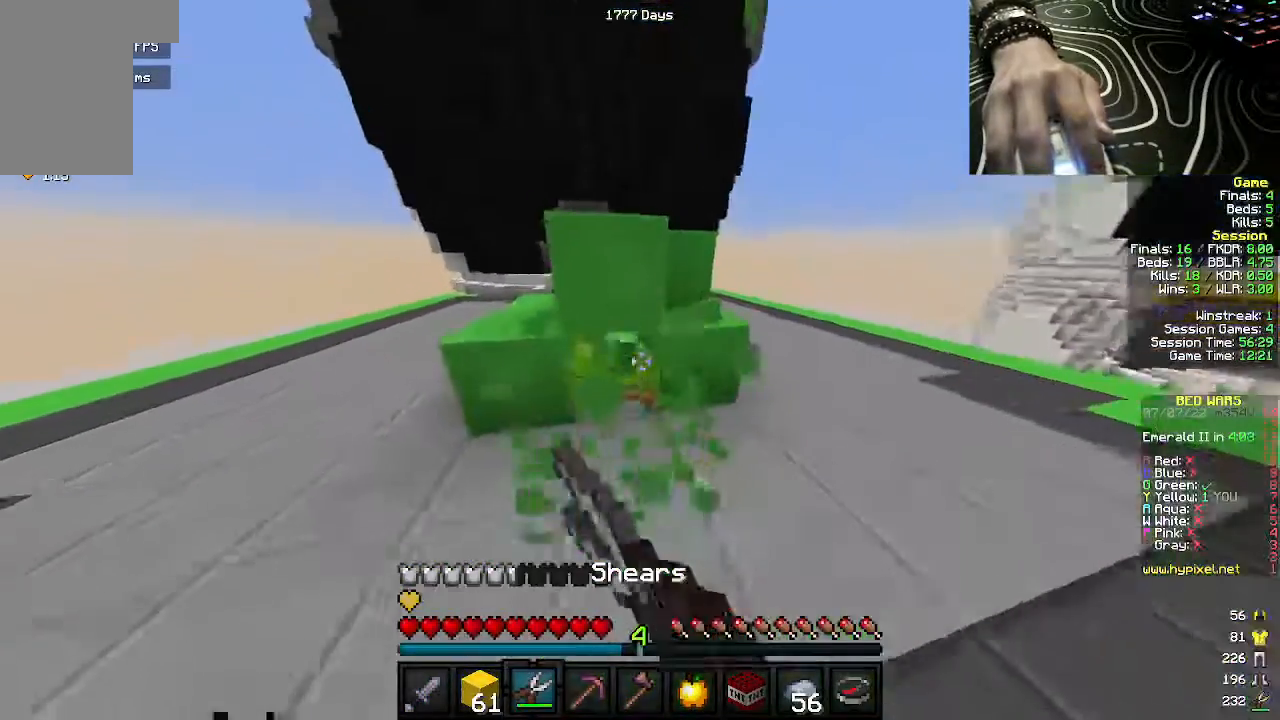
{"keys": [], "mouse": ["left"], "events": []}
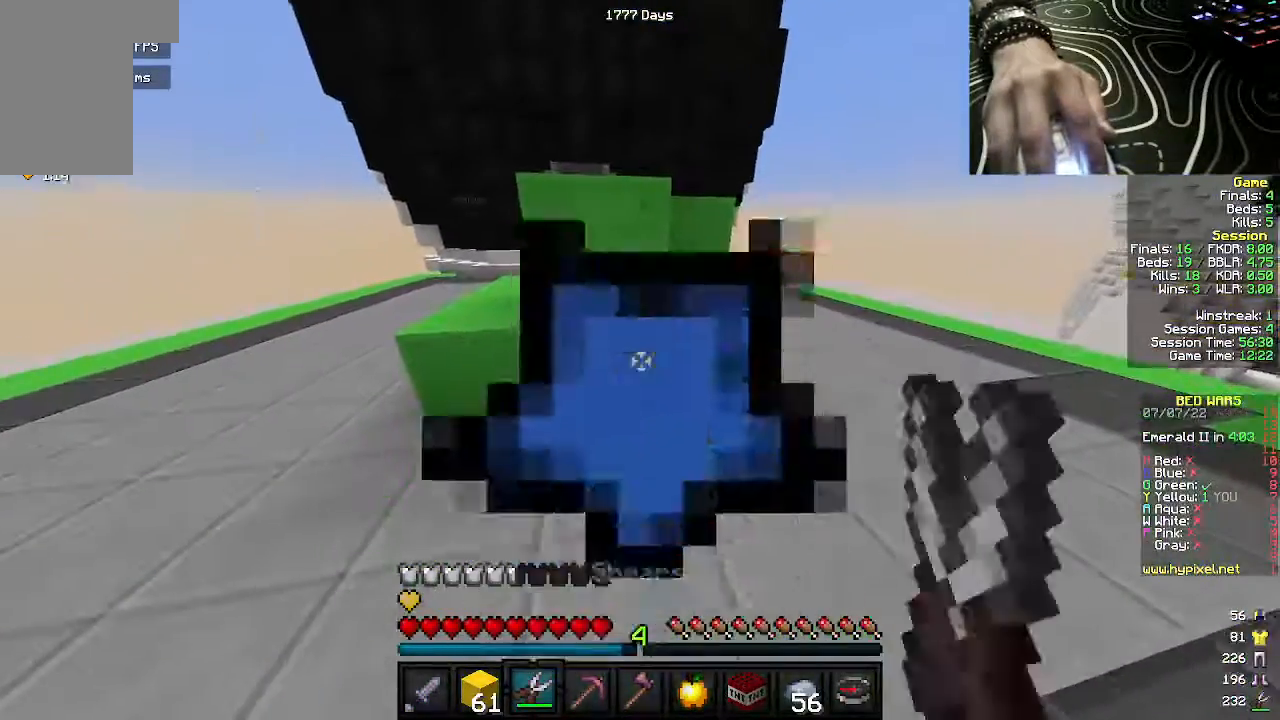
{"keys": ["w"], "mouse": [], "events": [[17, "d", "down"], [33, "w", "down"], [117, "mouse_left", "up"], [233, "d", "up"]]}
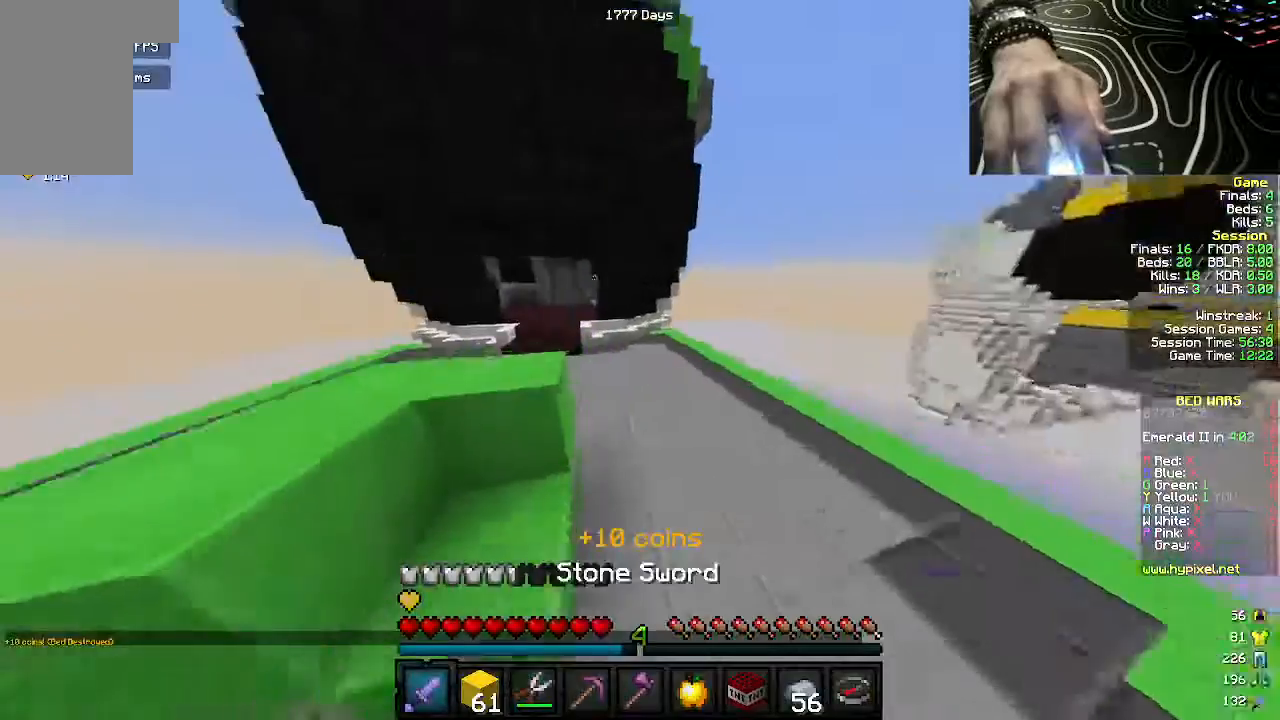
{"keys": ["a", "w"], "mouse": [], "events": [[350, "a", "down"]]}
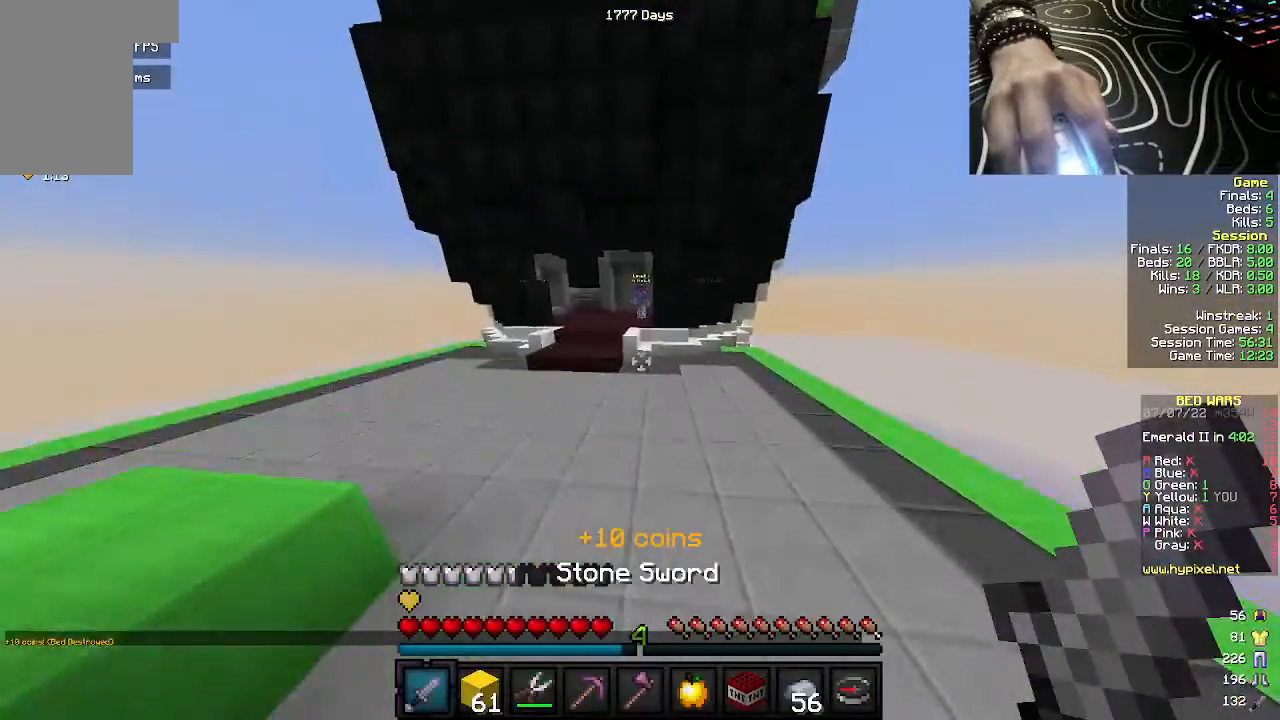
{"keys": ["w"], "mouse": [], "events": [[350, "a", "up"]]}
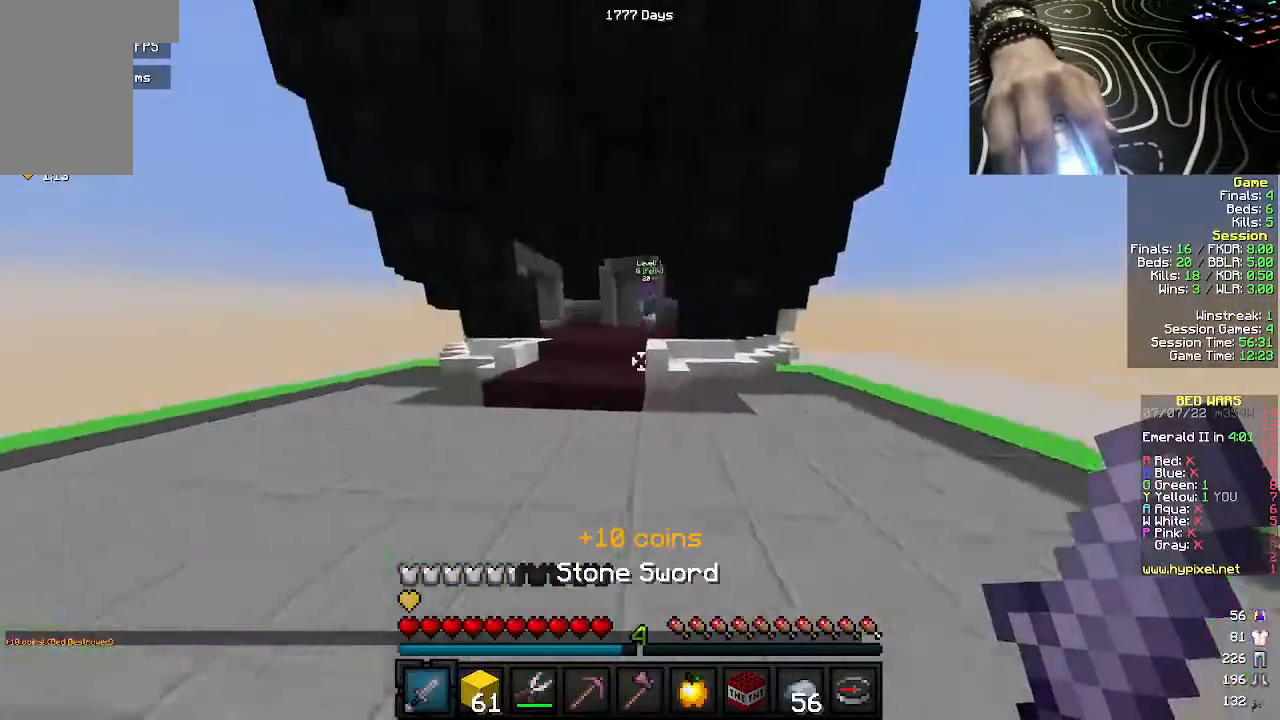
{"keys": ["a", "w"], "mouse": ["left"], "events": [[50, "a", "down"], [283, "a", "up"], [450, "mouse_left", "down"], [483, "a", "down"]]}
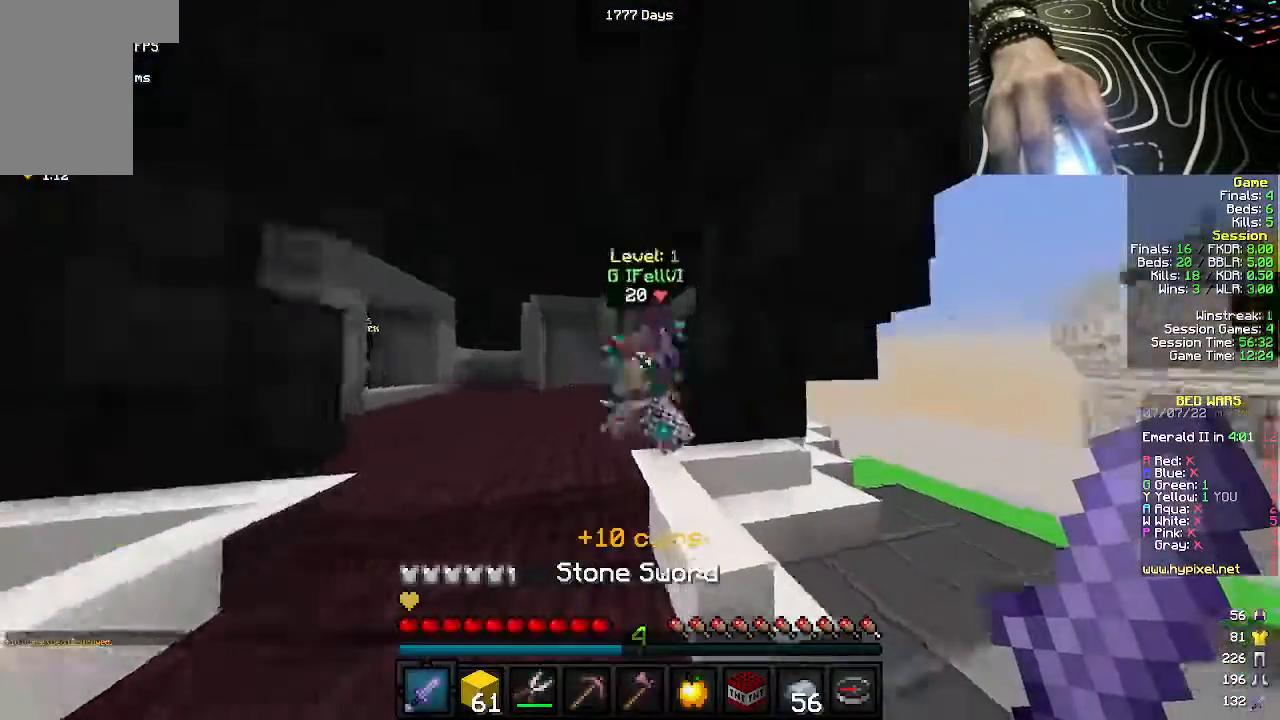
{"keys": ["a", "w"], "mouse": ["left"], "events": [[367, "a", "up"], [483, "a", "down"]]}
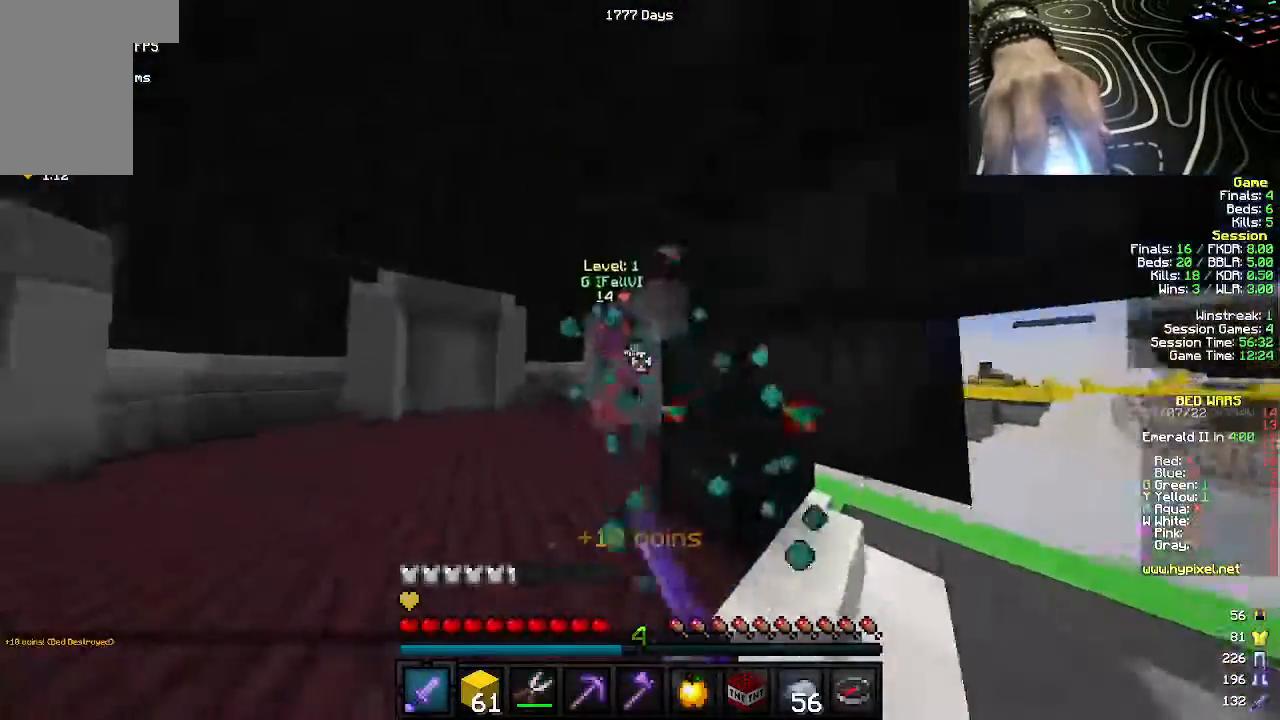
{"keys": ["w"], "mouse": ["left"], "events": [[117, "a", "up"], [350, "a", "down"], [450, "a", "up"]]}
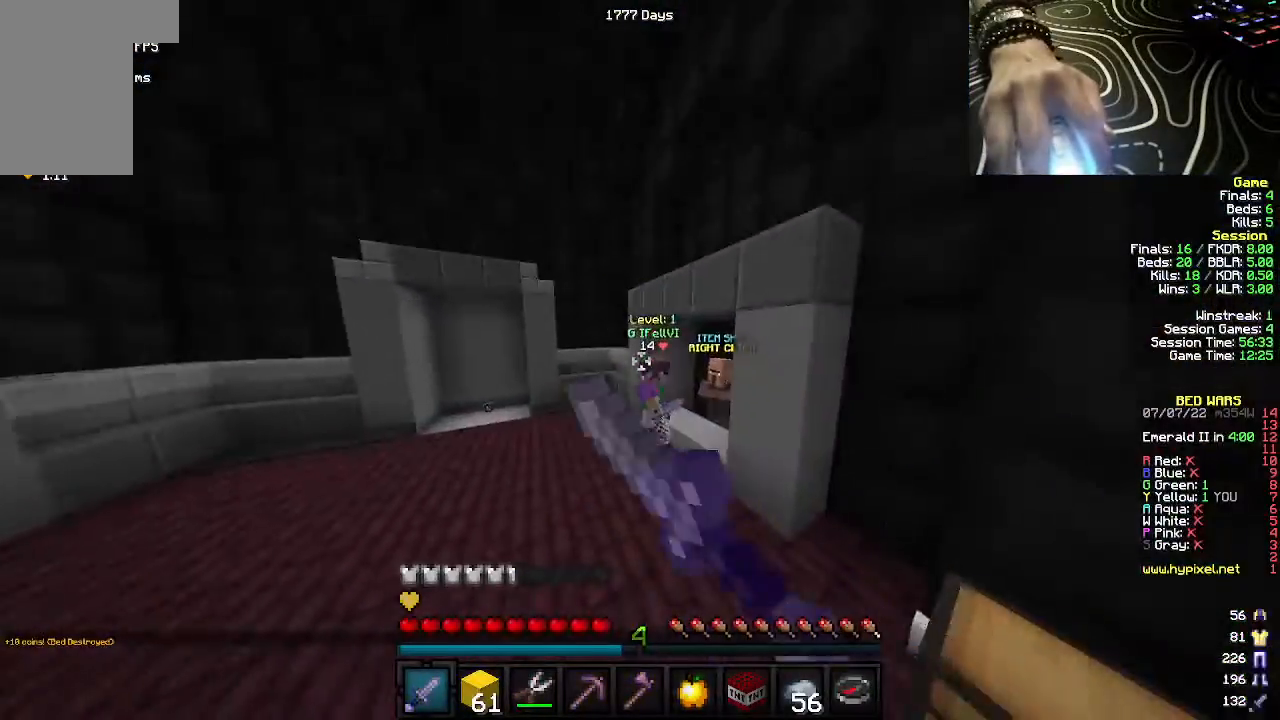
{"keys": ["d", "w"], "mouse": ["left"], "events": [[233, "d", "down"]]}